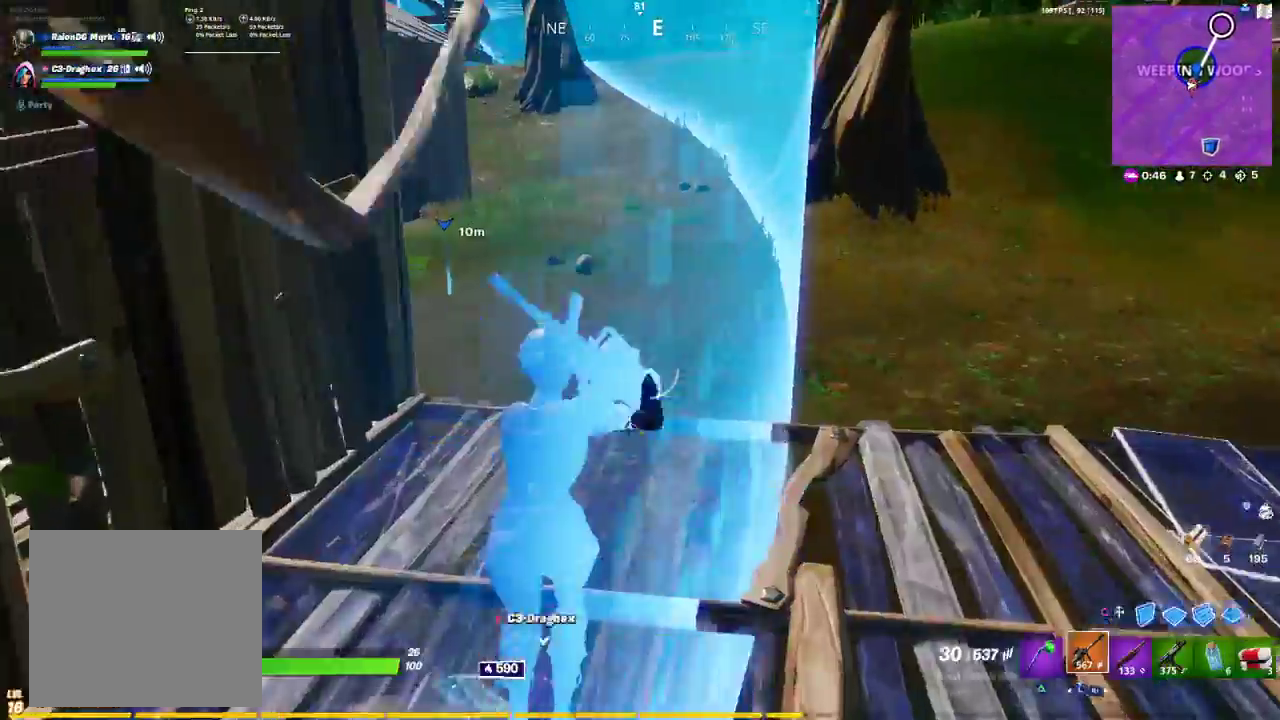
Gameplay with a controller (PlayStation layout); each line is a JSON object with the inputs held at the frame after it. "events" lists button and stick changes between this image and that frame as [ms after this image, input, new state], when the widget could be followed in between.
{"buttons": ["TRIANGLE", "R1"], "left_stick": "up", "right_stick": "center", "events": [[33, "R1", "up"], [100, "CIRCLE", "down"], [217, "CIRCLE", "up"], [383, "R1", "down"], [450, "TRIANGLE", "down"]]}
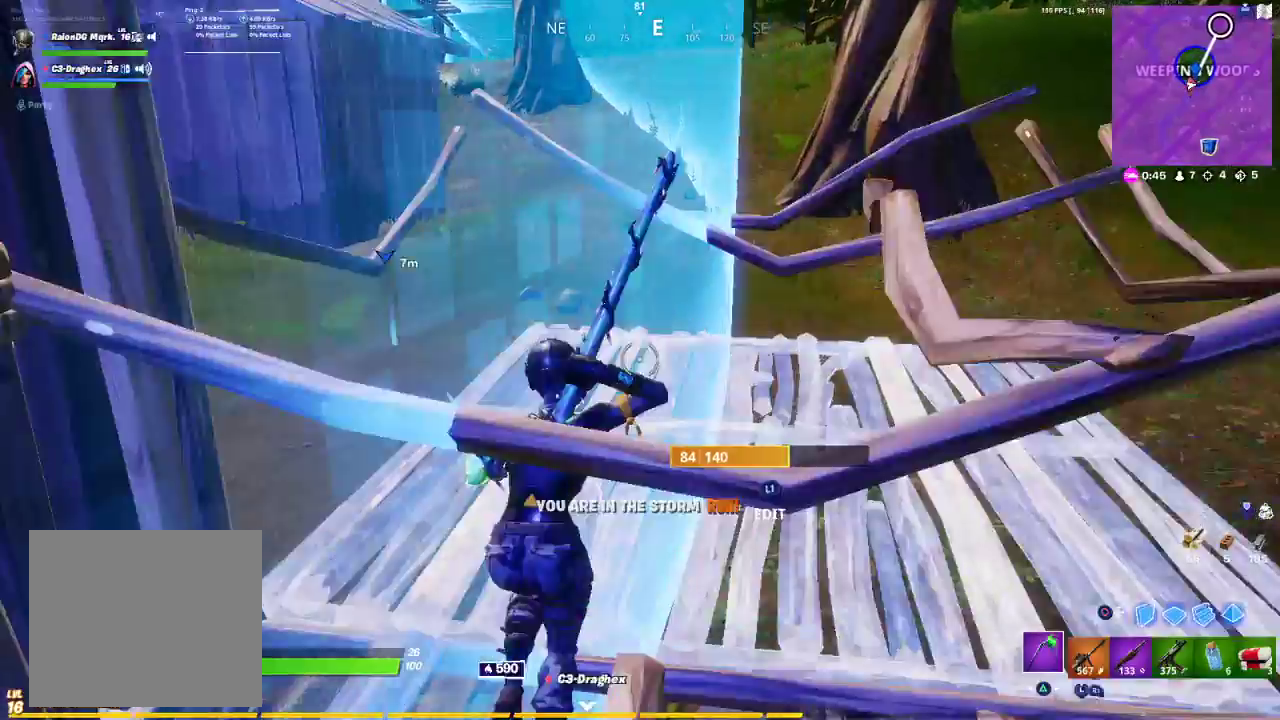
{"buttons": [], "left_stick": "up", "right_stick": "left", "events": [[150, "R1", "up"], [150, "TRIANGLE", "up"], [183, "R1", "down"], [183, "right_stick", "left"], [317, "R1", "up"], [317, "right_stick", "center"], [433, "right_stick", "left"]]}
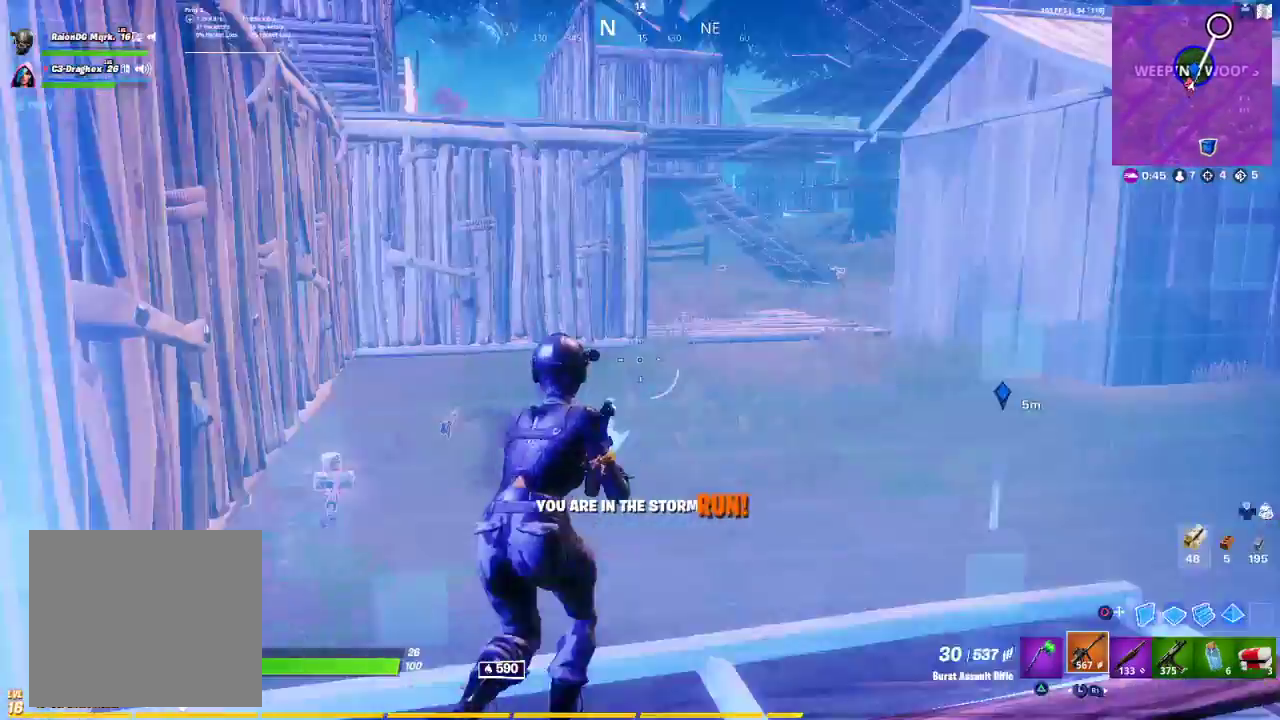
{"buttons": [], "left_stick": "up", "right_stick": "center", "events": [[83, "right_stick", "center"], [150, "CROSS", "down"], [250, "CROSS", "up"]]}
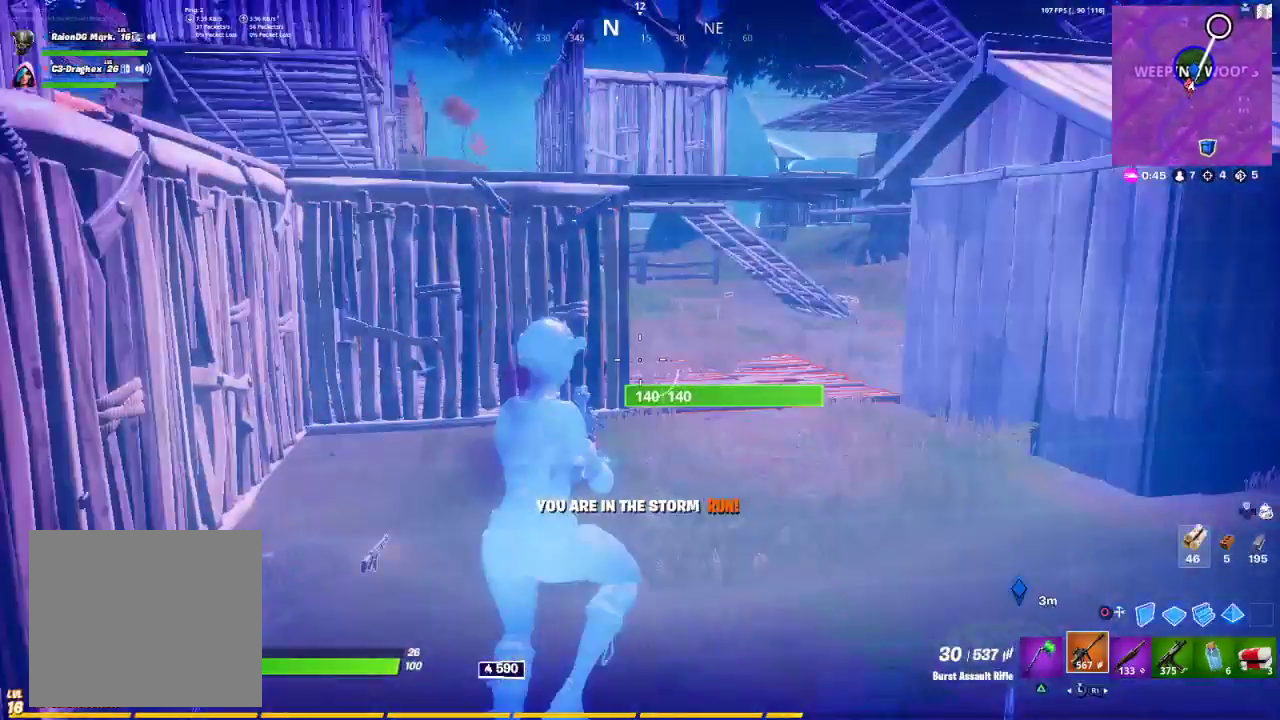
{"buttons": [], "left_stick": "up", "right_stick": "center", "events": [[200, "right_stick", "down-left"], [400, "right_stick", "center"]]}
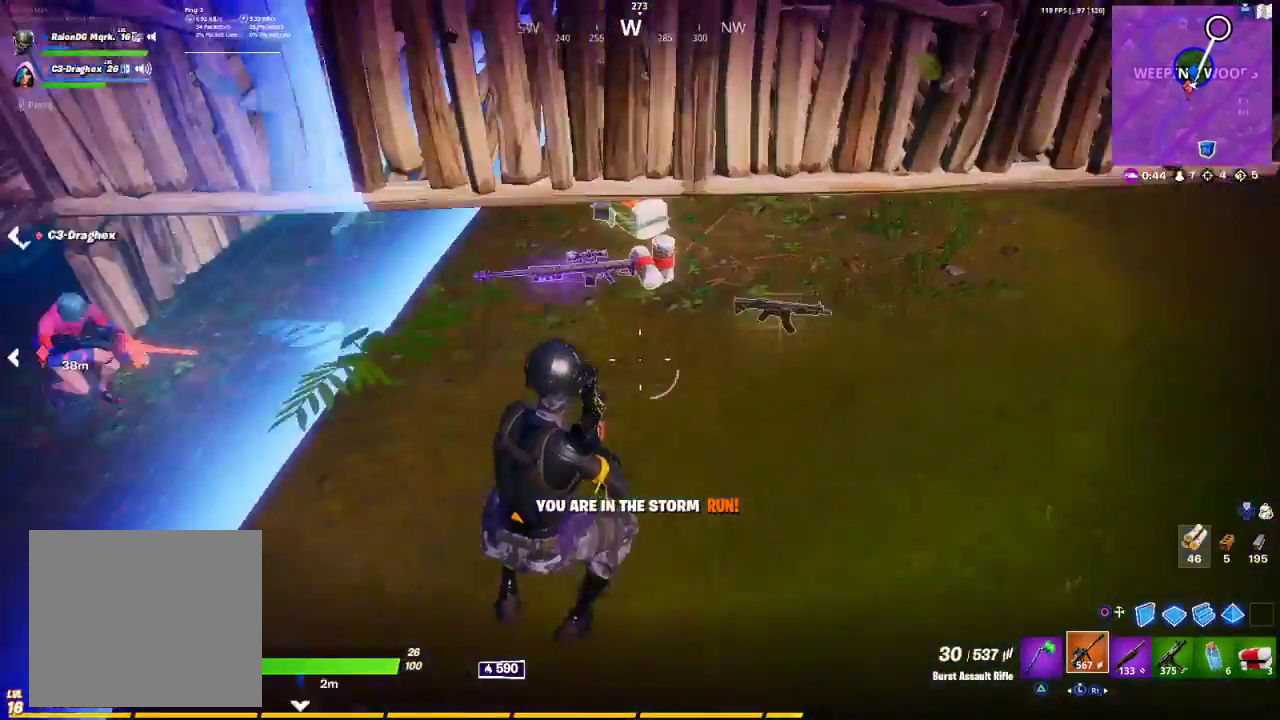
{"buttons": [], "left_stick": "up", "right_stick": "center", "events": []}
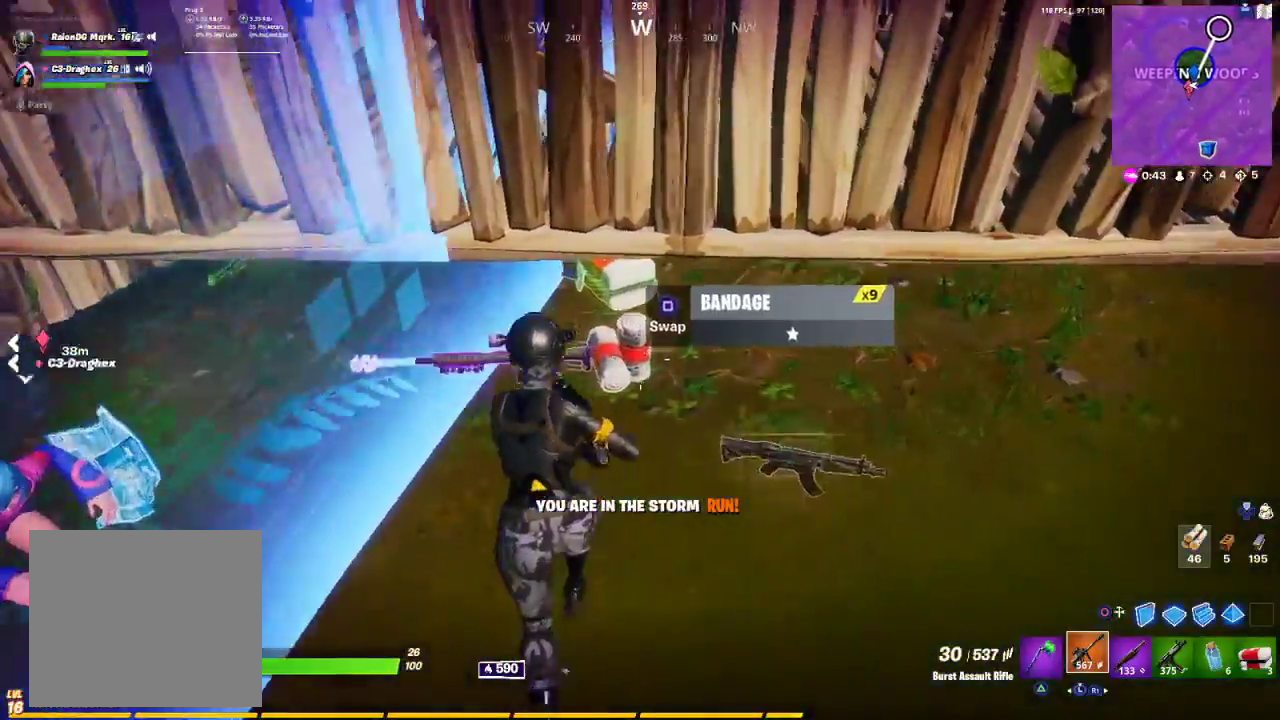
{"buttons": [], "left_stick": "up-right", "right_stick": "center", "events": [[17, "right_stick", "right"], [67, "right_stick", "up-right"], [133, "left_stick", "up-right"], [417, "right_stick", "center"]]}
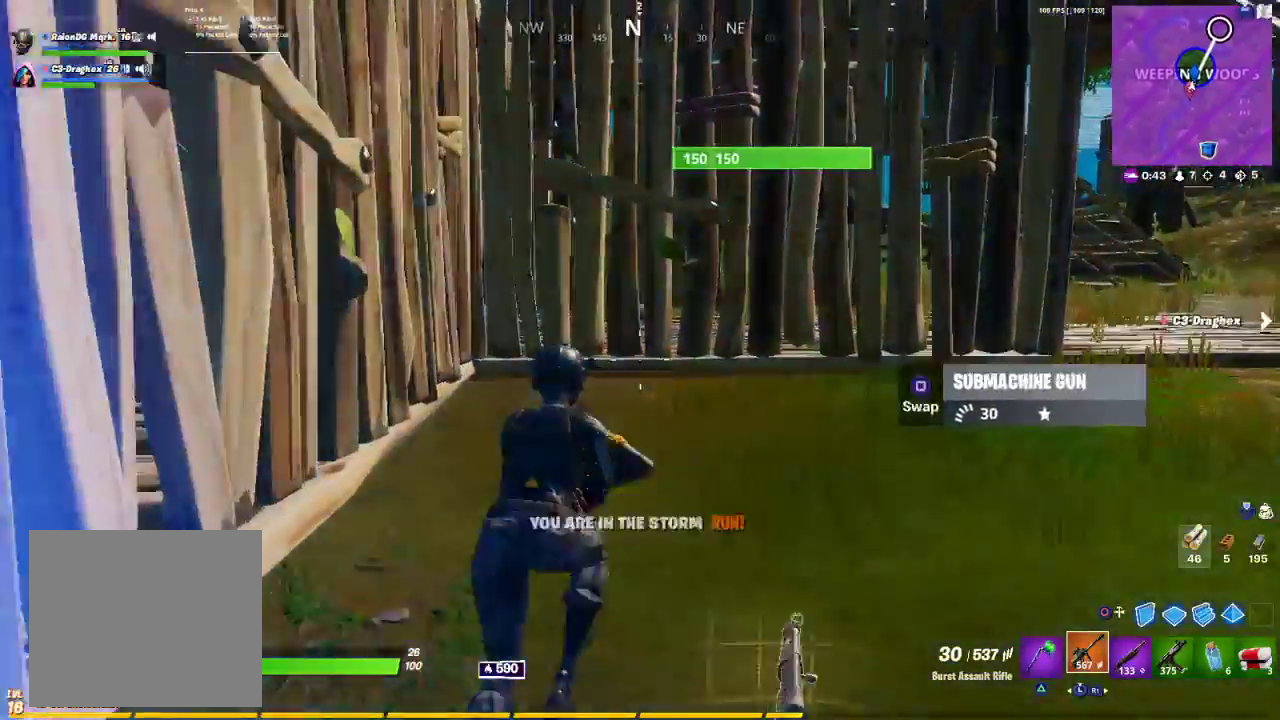
{"buttons": [], "left_stick": "up-right", "right_stick": "center", "events": [[367, "right_stick", "right"], [417, "right_stick", "center"]]}
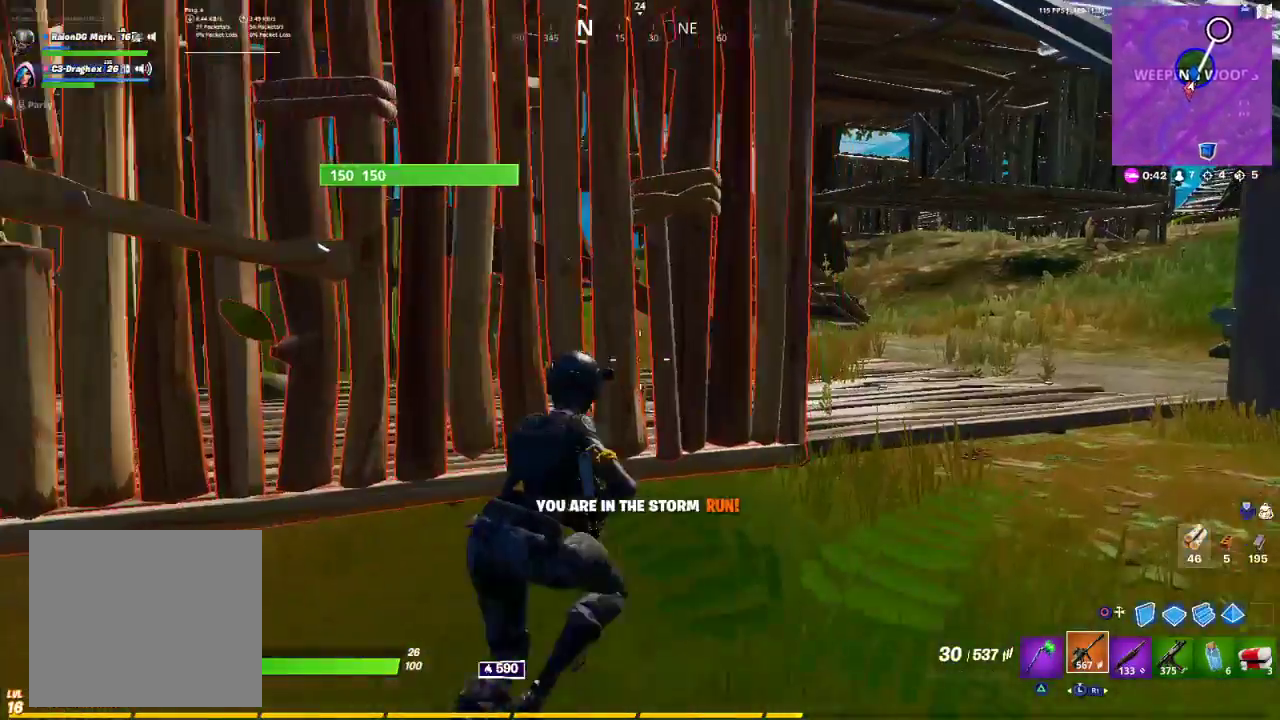
{"buttons": [], "left_stick": "up-right", "right_stick": "center", "events": []}
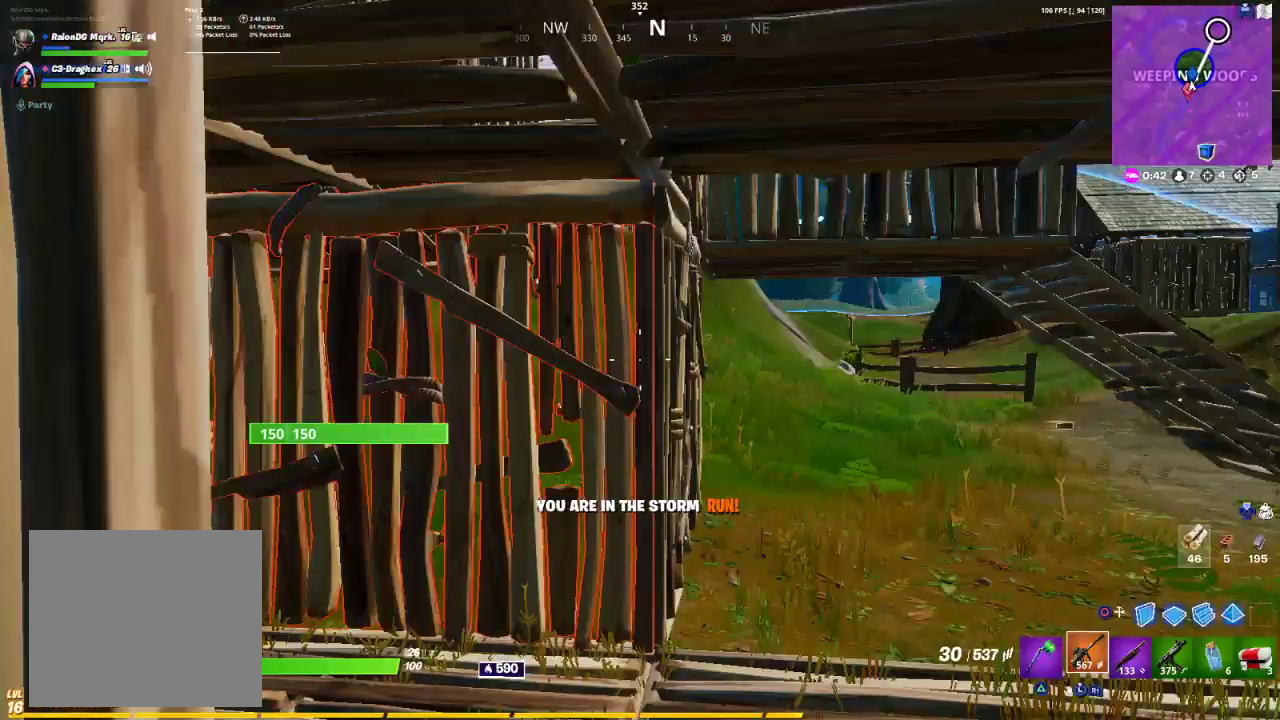
{"buttons": [], "left_stick": "up-right", "right_stick": "center", "events": [[250, "CROSS", "down"], [383, "CROSS", "up"]]}
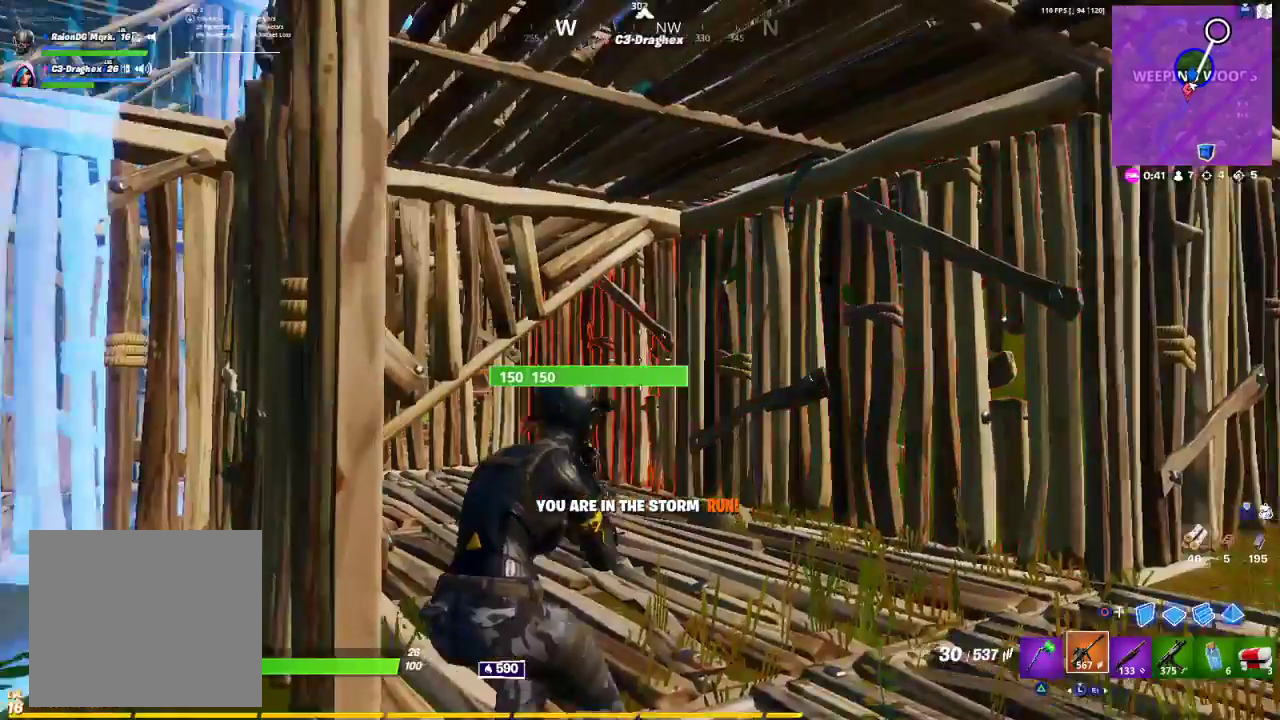
{"buttons": [], "left_stick": "up-right", "right_stick": "right", "events": [[83, "left_stick", "up-left"], [83, "right_stick", "up-left"], [167, "right_stick", "center"], [217, "left_stick", "up"], [283, "L3", "down"], [300, "right_stick", "right"], [333, "L3", "up"], [333, "left_stick", "up-right"]]}
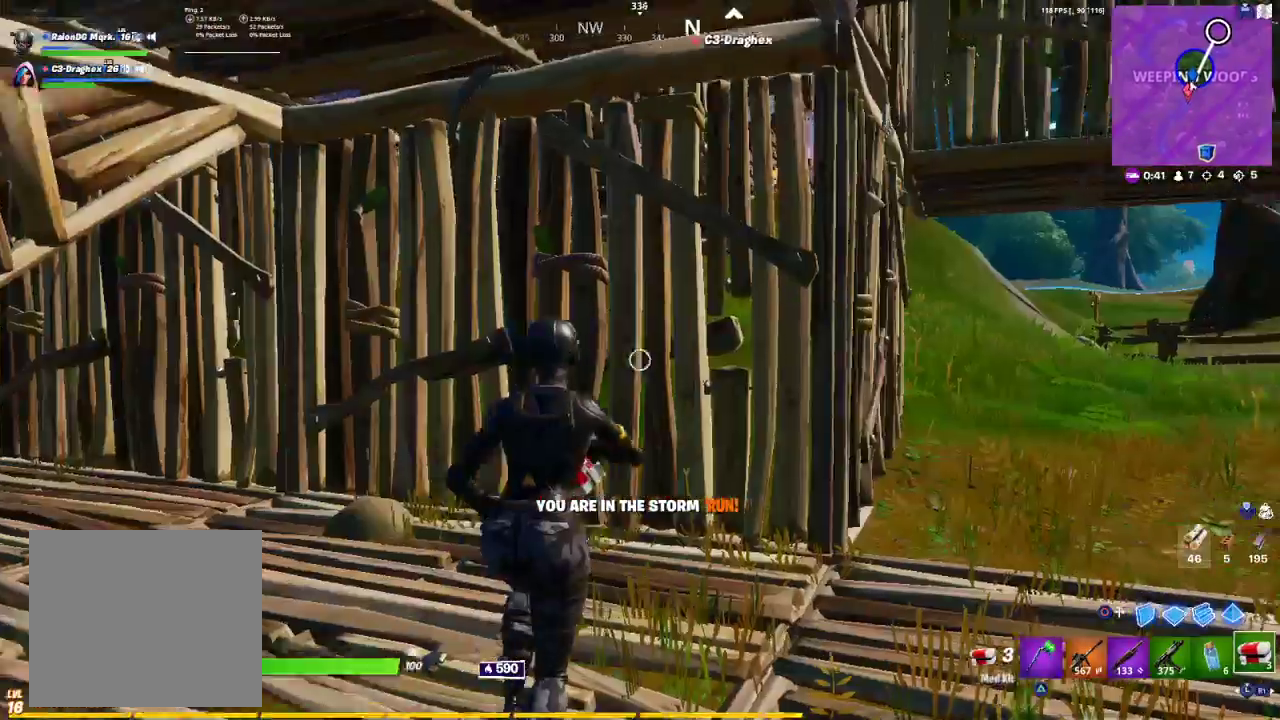
{"buttons": [], "left_stick": "up-left", "right_stick": "up-right", "events": [[217, "right_stick", "center"], [367, "R1", "down"], [400, "R1", "up"], [400, "left_stick", "up-left"], [500, "right_stick", "up-right"]]}
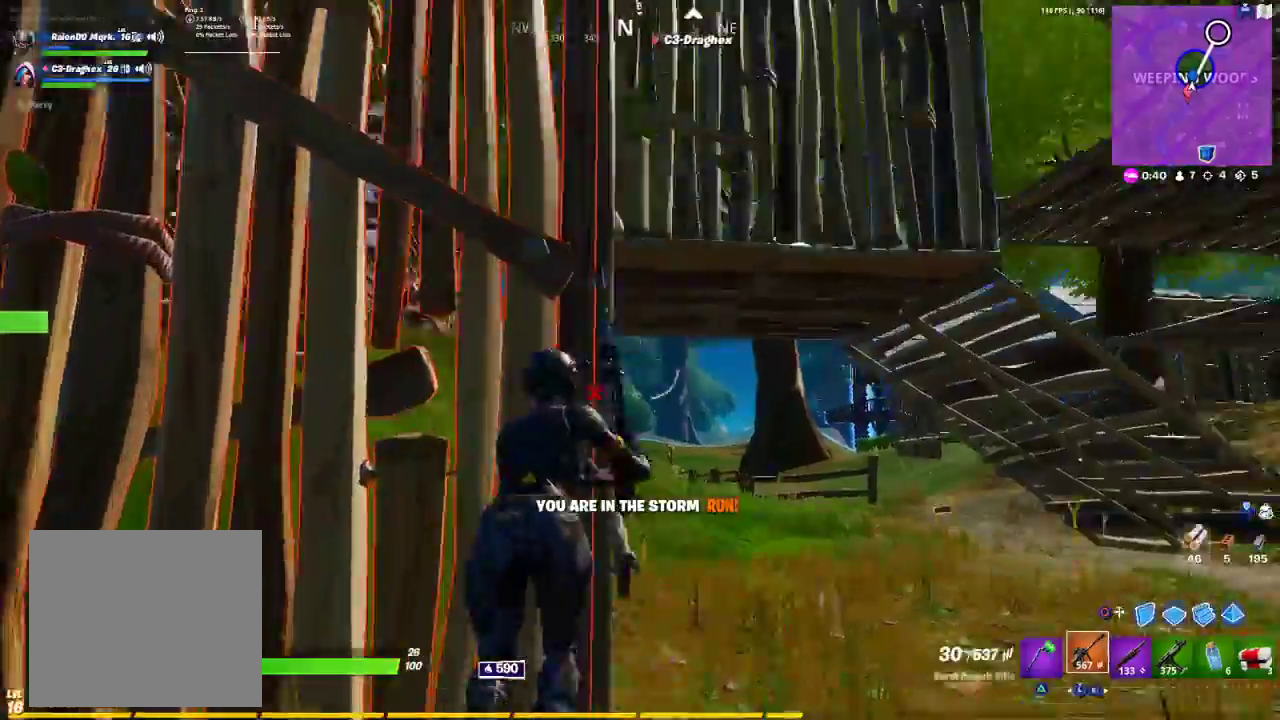
{"buttons": [], "left_stick": "right", "right_stick": "up-right", "events": [[83, "right_stick", "center"], [100, "left_stick", "center"], [167, "left_stick", "down-right"], [333, "right_stick", "up-right"], [433, "left_stick", "right"]]}
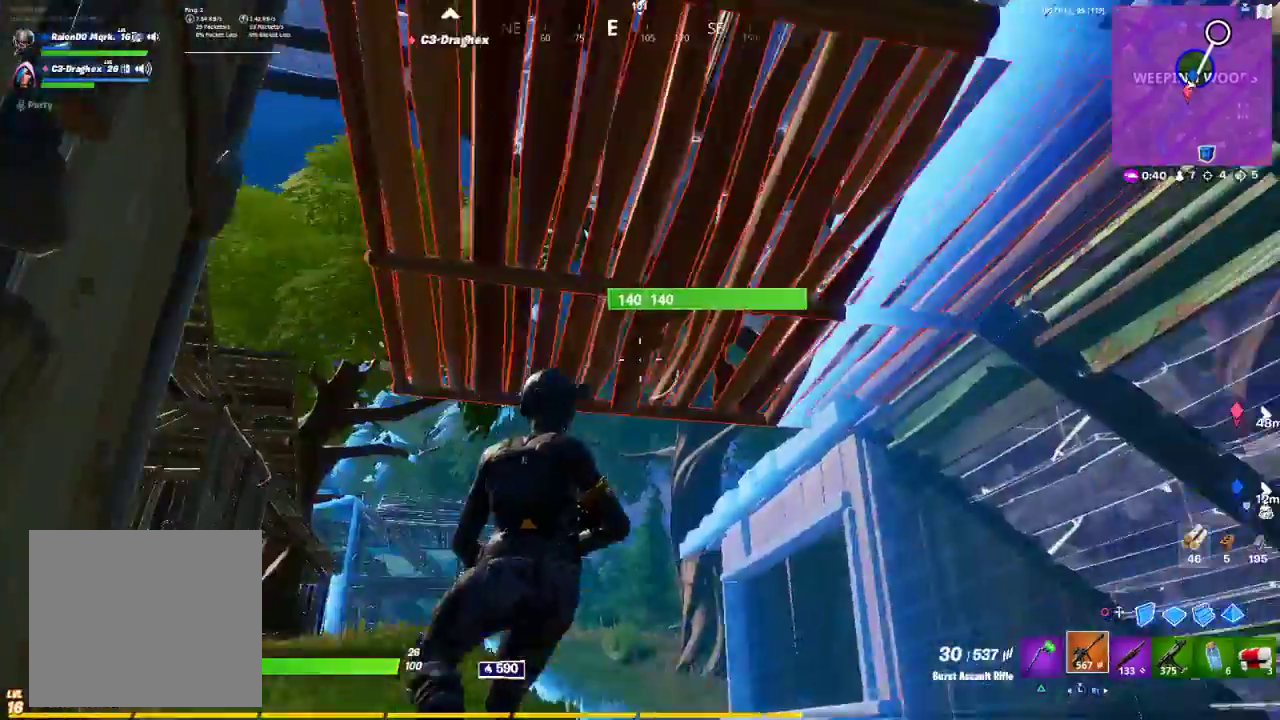
{"buttons": [], "left_stick": "down-left", "right_stick": "down-left", "events": [[67, "left_stick", "up"], [67, "right_stick", "center"], [117, "left_stick", "up-left"], [283, "left_stick", "down-left"], [283, "right_stick", "down-left"]]}
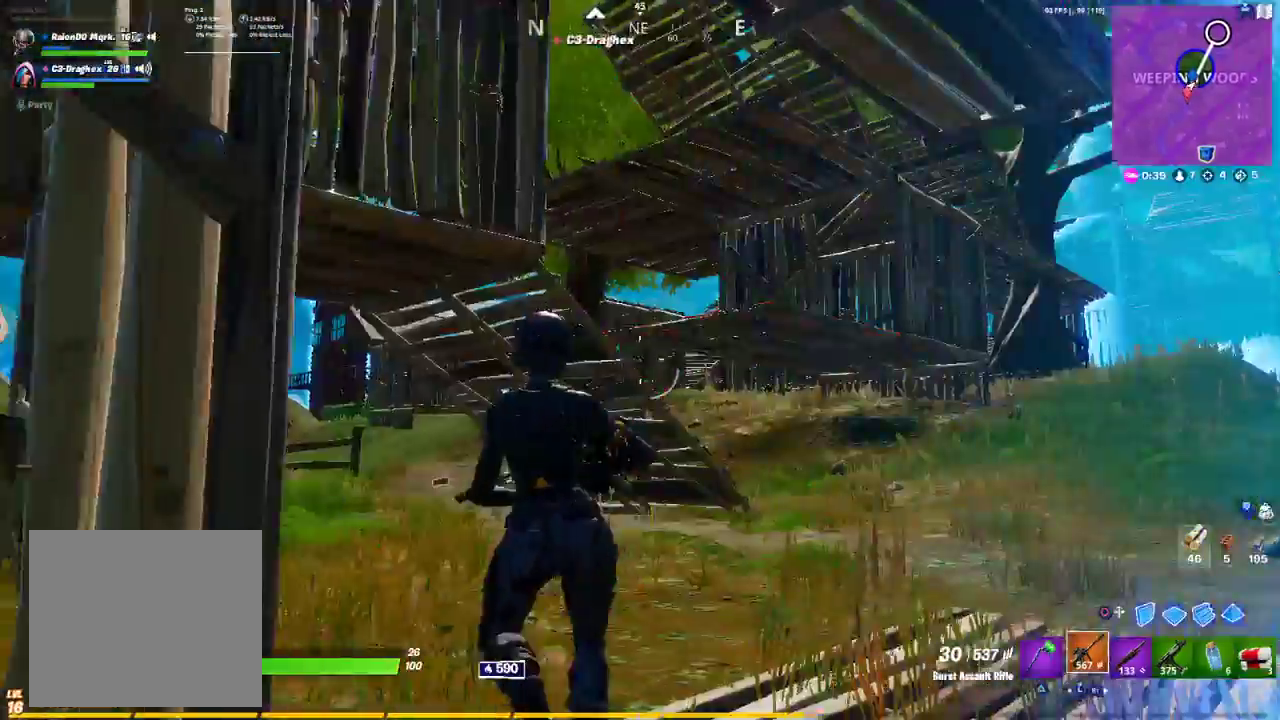
{"buttons": [], "left_stick": "up-right", "right_stick": "down-left", "events": [[100, "left_stick", "left"], [100, "right_stick", "center"], [233, "CROSS", "down"], [317, "CROSS", "up"], [350, "CIRCLE", "down"], [350, "left_stick", "up"], [383, "CIRCLE", "up"], [383, "right_stick", "down-left"], [400, "left_stick", "up-right"]]}
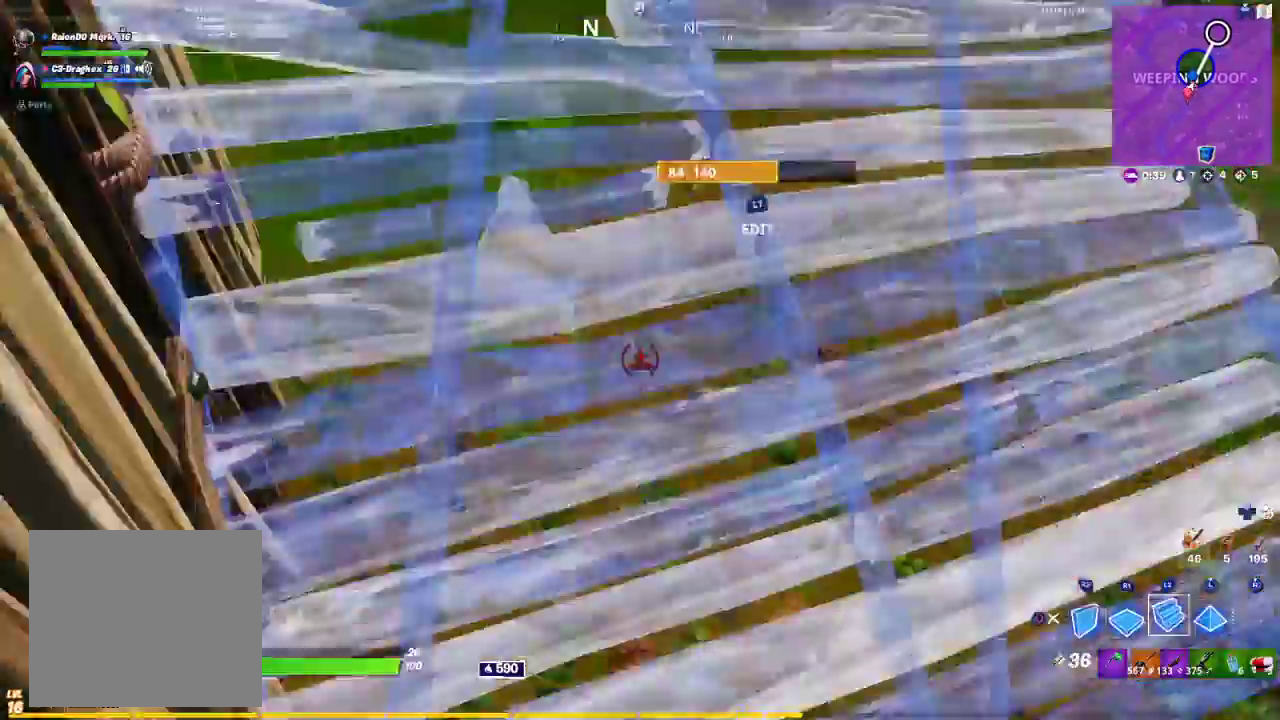
{"buttons": [], "left_stick": "up-left", "right_stick": "up", "events": [[17, "L2", "down"], [33, "right_stick", "up"], [83, "right_stick", "down"], [133, "L2", "up"], [133, "TRIANGLE", "down"], [133, "right_stick", "center"], [183, "TRIANGLE", "up"], [250, "R1", "down"], [300, "R1", "up"], [300, "left_stick", "up"], [300, "right_stick", "up"], [400, "left_stick", "up-left"]]}
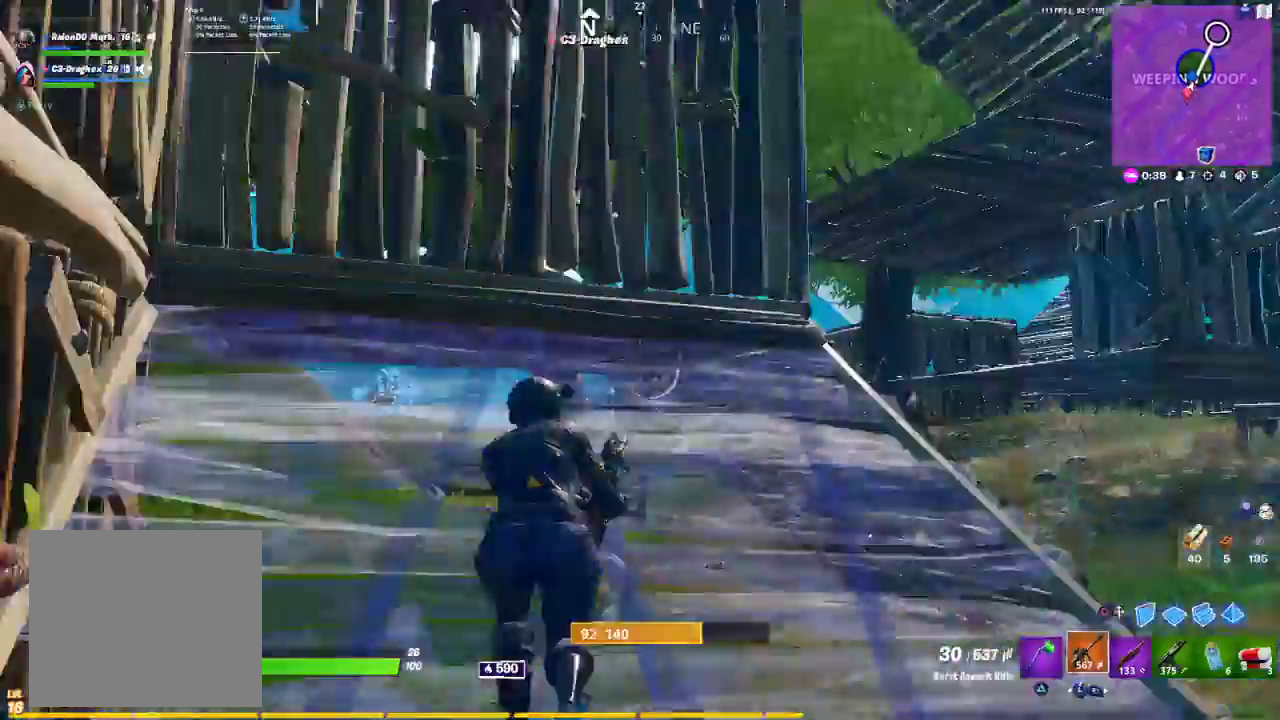
{"buttons": [], "left_stick": "left", "right_stick": "down-right", "events": [[50, "right_stick", "up-right"], [217, "right_stick", "center"], [317, "right_stick", "right"], [383, "left_stick", "left"], [483, "right_stick", "down-right"]]}
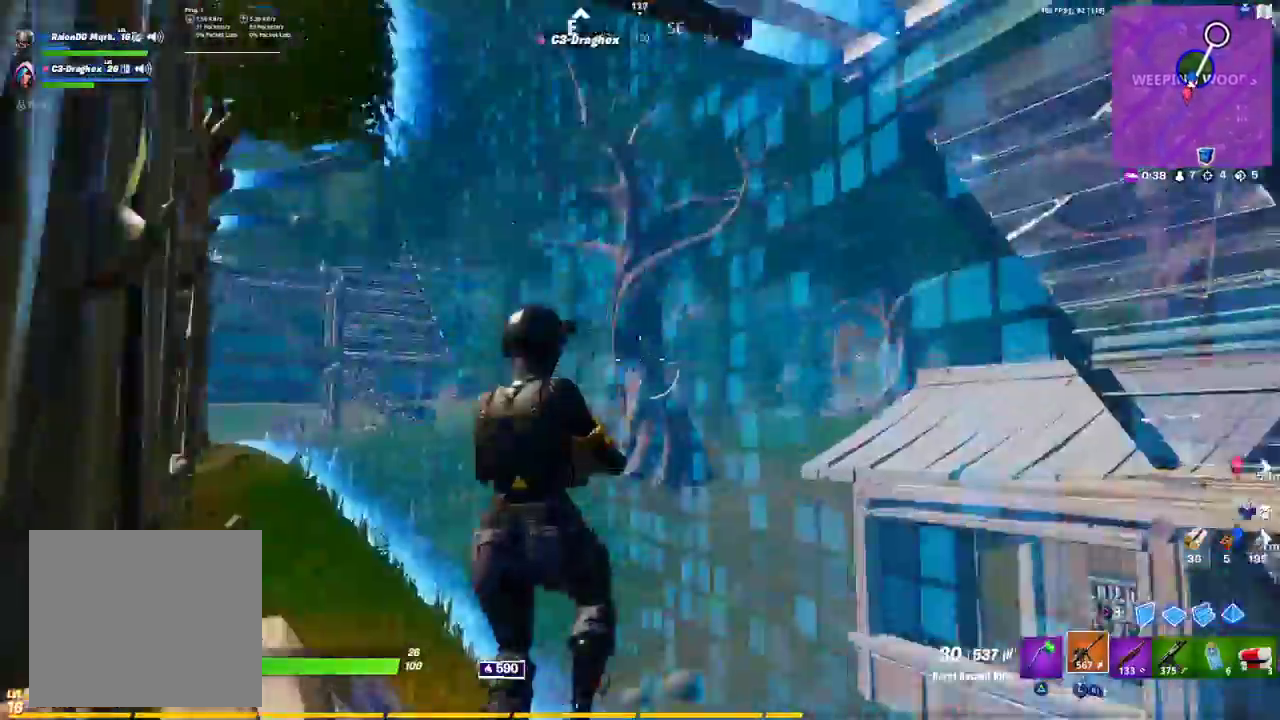
{"buttons": ["R1"], "left_stick": "up-left", "right_stick": "down-left", "events": [[167, "right_stick", "center"], [383, "CROSS", "down"], [417, "CROSS", "up"], [417, "left_stick", "up-left"], [433, "right_stick", "down-left"], [500, "R1", "down"]]}
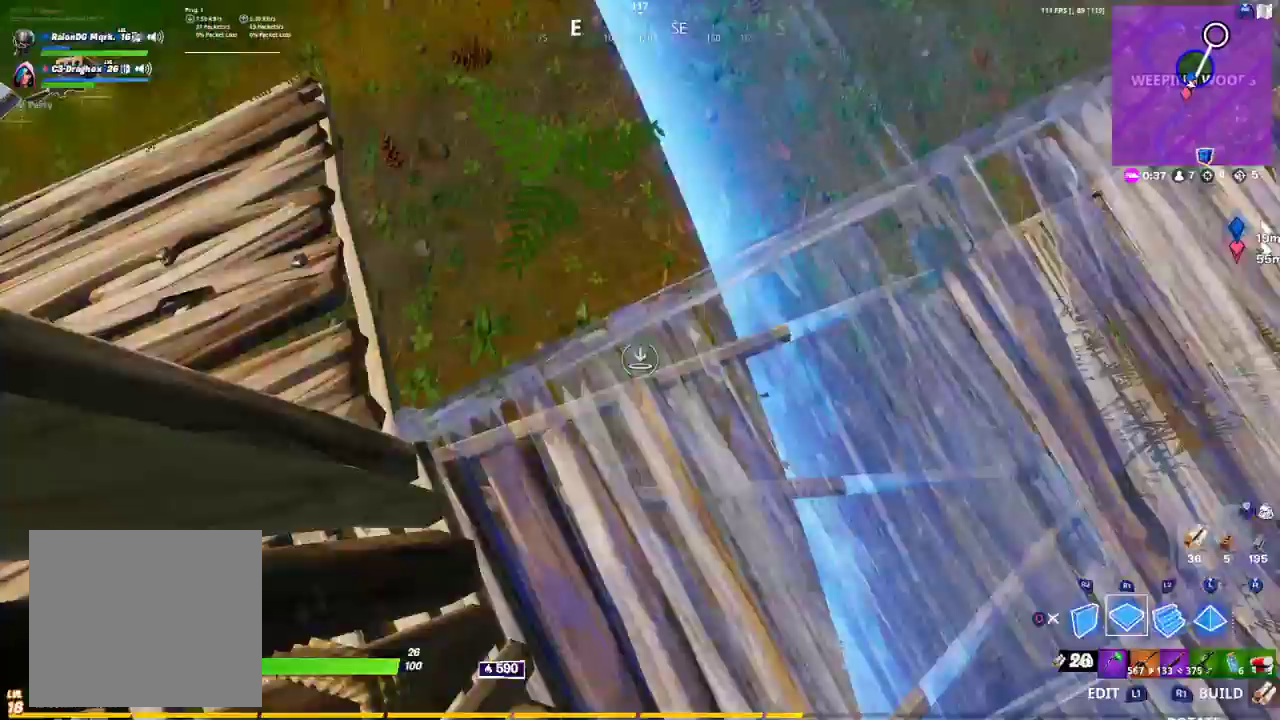
{"buttons": ["L2"], "left_stick": "up-left", "right_stick": "up", "events": [[100, "right_stick", "right"], [217, "L2", "down"], [317, "right_stick", "up-left"], [500, "R1", "up"], [500, "right_stick", "up"]]}
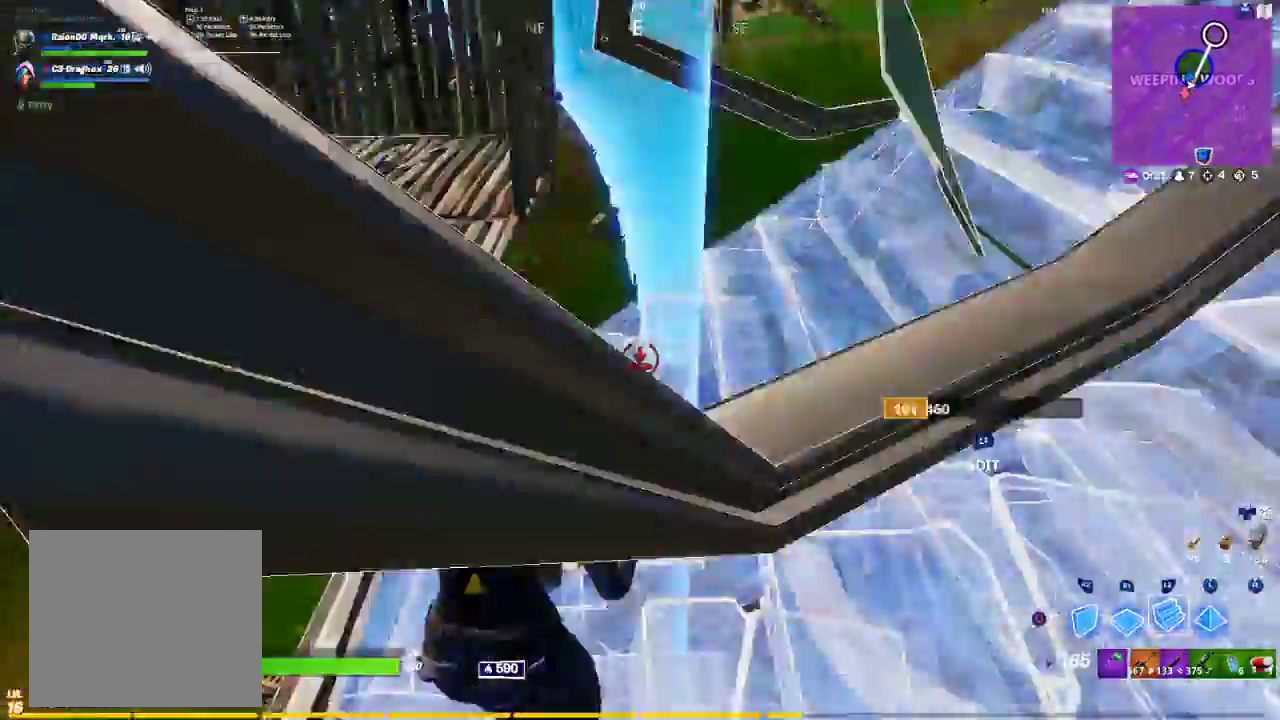
{"buttons": [], "left_stick": "up-left", "right_stick": "center", "events": [[33, "right_stick", "up-right"], [217, "right_stick", "right"], [433, "L2", "up"], [450, "right_stick", "center"]]}
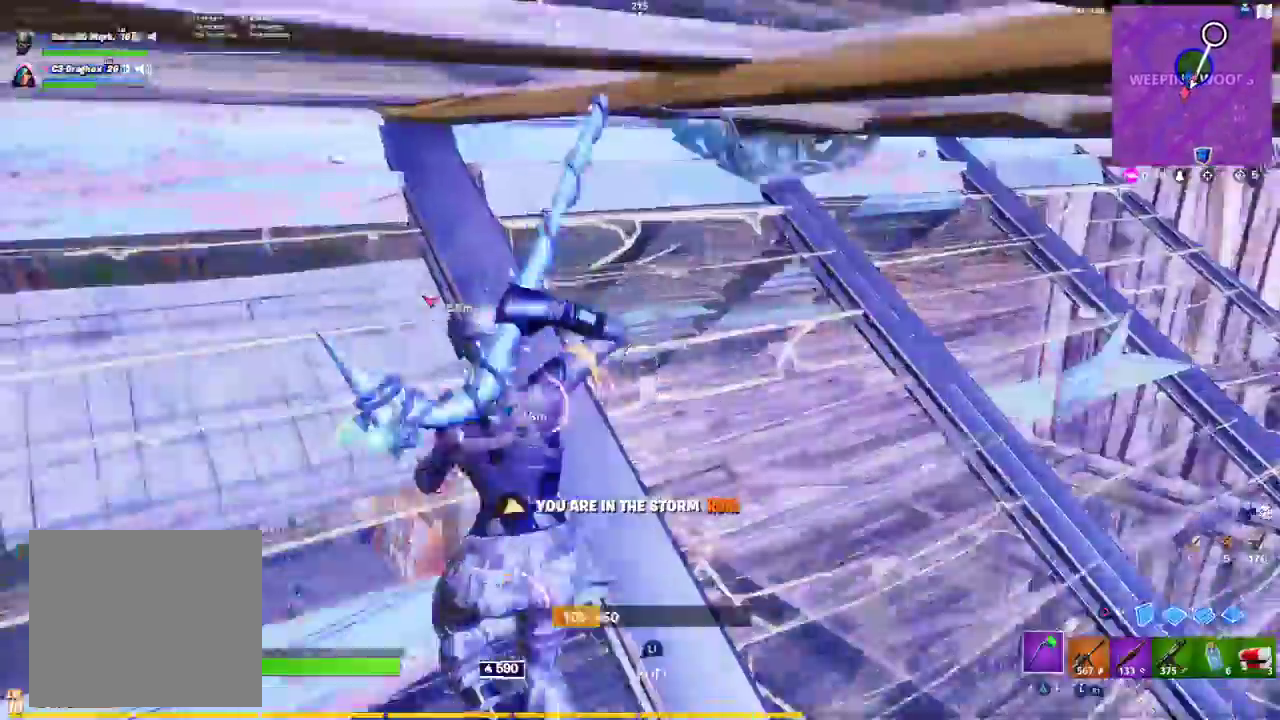
{"buttons": [], "left_stick": "down-right", "right_stick": "center", "events": [[33, "R1", "down"], [200, "R1", "up"], [200, "right_stick", "right"], [283, "left_stick", "down-left"], [367, "left_stick", "down-right"], [367, "right_stick", "up-left"], [467, "right_stick", "center"]]}
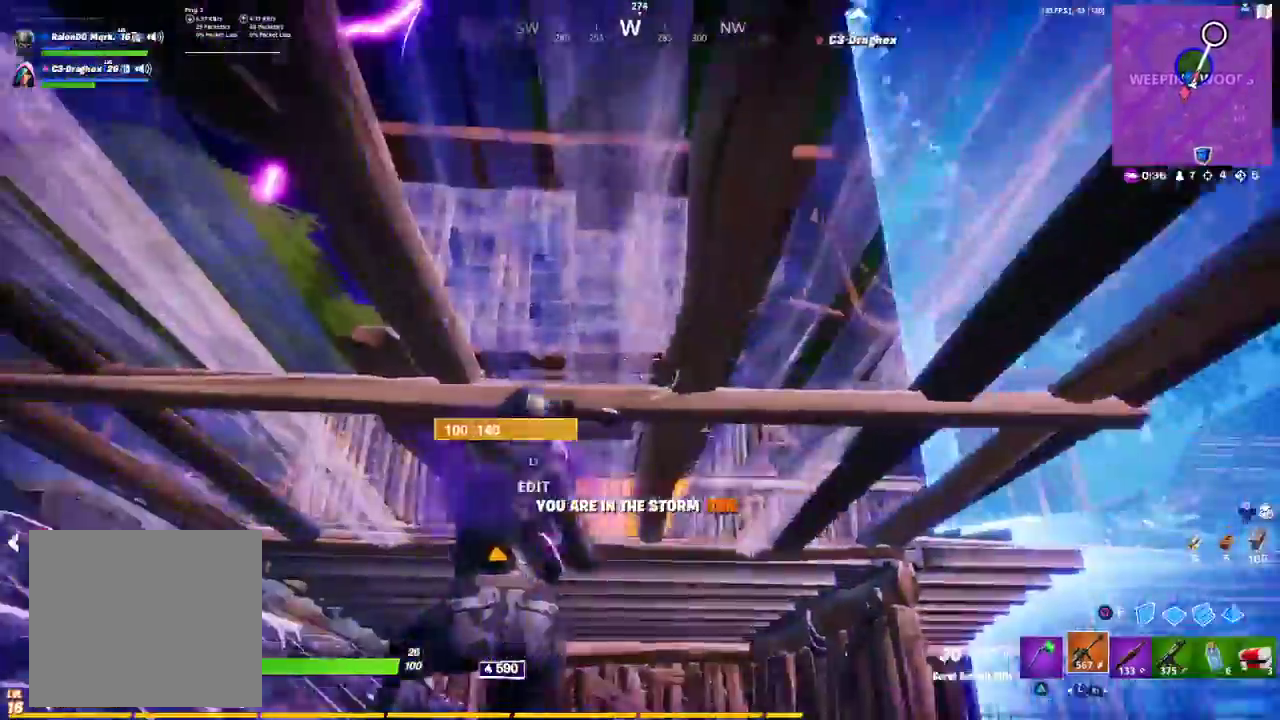
{"buttons": ["R2"], "left_stick": "left", "right_stick": "center", "events": [[67, "TRIANGLE", "down"], [183, "TRIANGLE", "up"], [233, "right_stick", "left"], [300, "R2", "down"], [317, "left_stick", "center"], [367, "left_stick", "left"], [367, "right_stick", "center"]]}
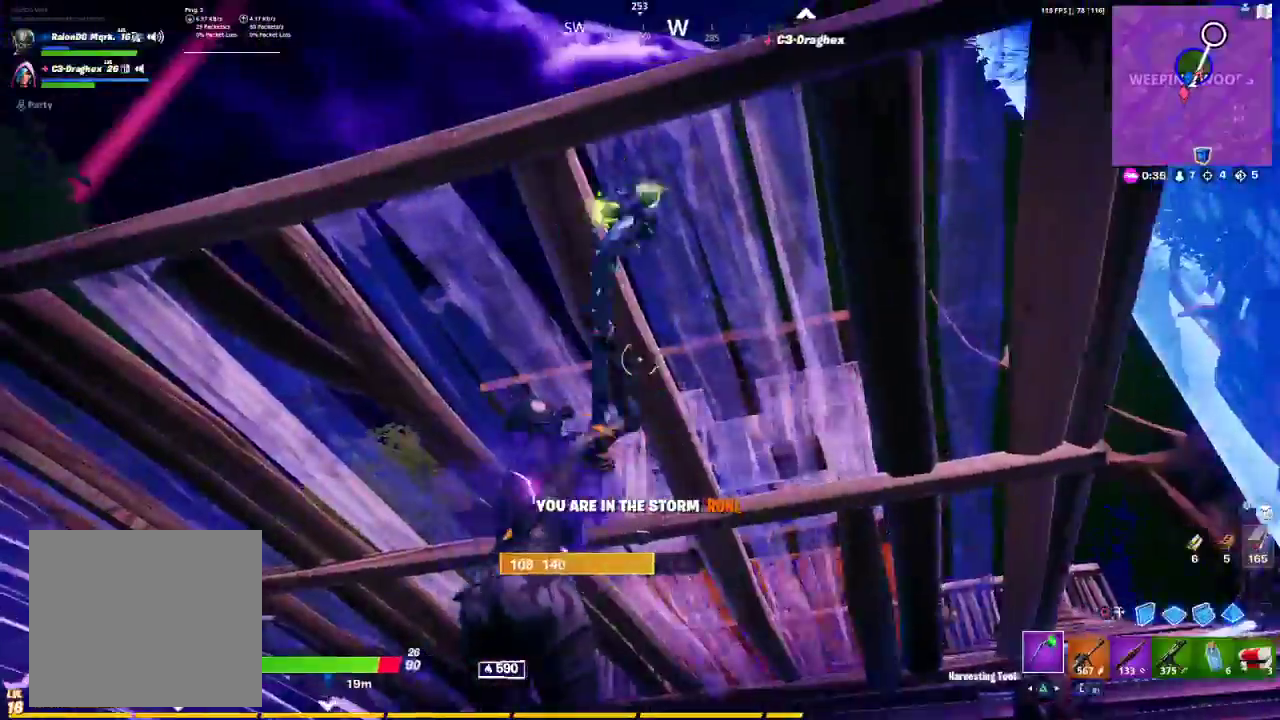
{"buttons": ["R2"], "left_stick": "left", "right_stick": "center", "events": []}
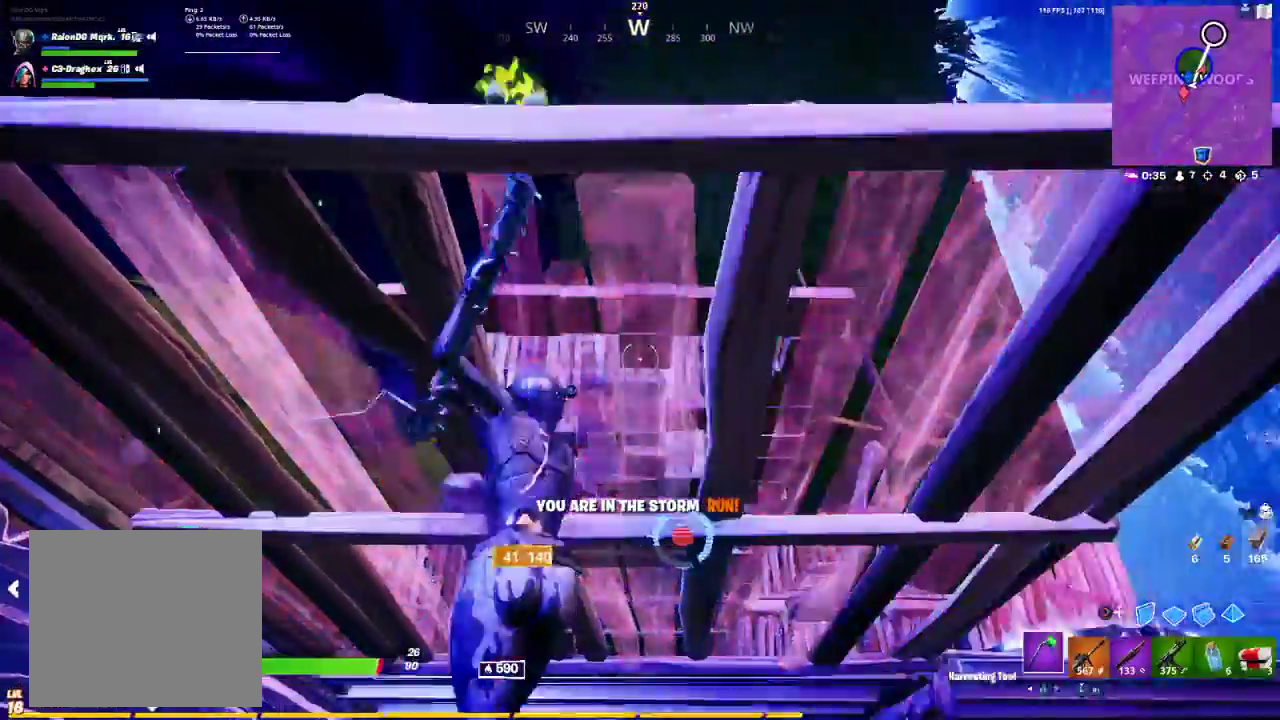
{"buttons": ["R1"], "left_stick": "left", "right_stick": "left", "events": [[100, "right_stick", "left"], [400, "R1", "down"], [417, "R1", "up"], [417, "R2", "up"], [483, "R1", "down"]]}
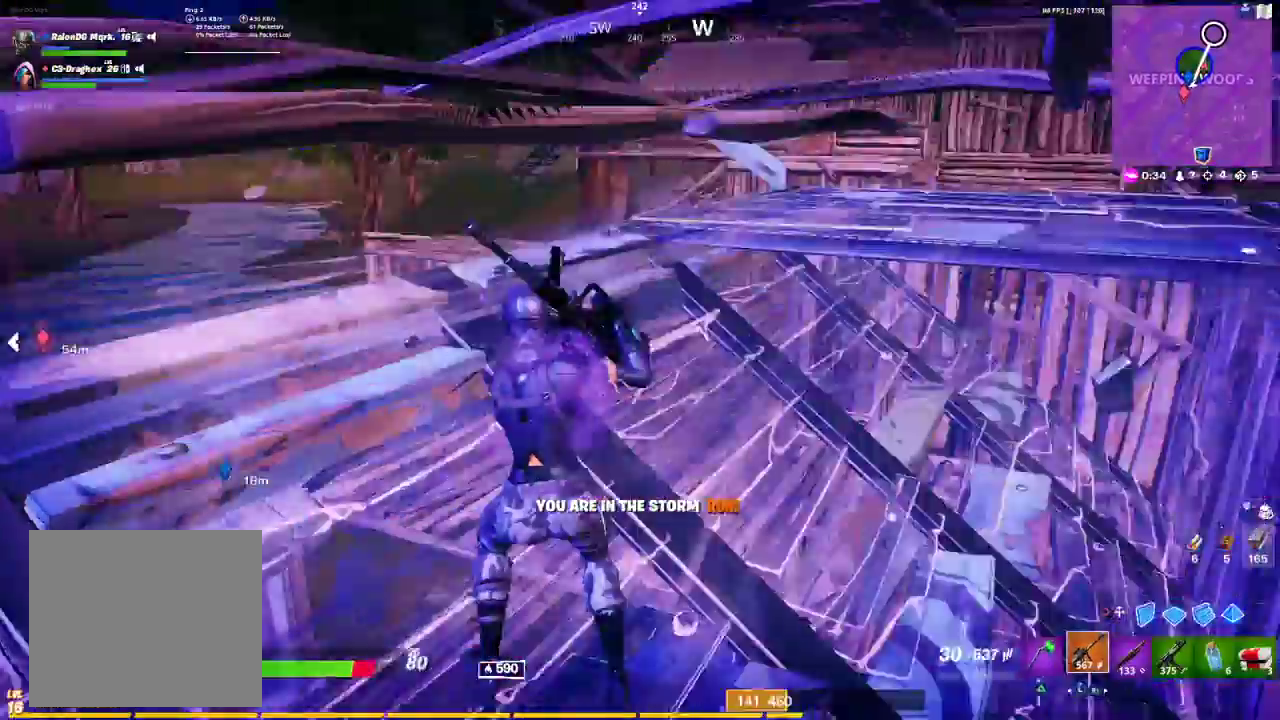
{"buttons": [], "left_stick": "up-right", "right_stick": "down", "events": [[50, "R1", "up"], [50, "right_stick", "down-right"], [117, "right_stick", "center"], [133, "CROSS", "down"], [133, "left_stick", "right"], [200, "CROSS", "up"], [433, "CIRCLE", "down"], [433, "left_stick", "up-right"], [450, "CIRCLE", "up"], [450, "right_stick", "down"]]}
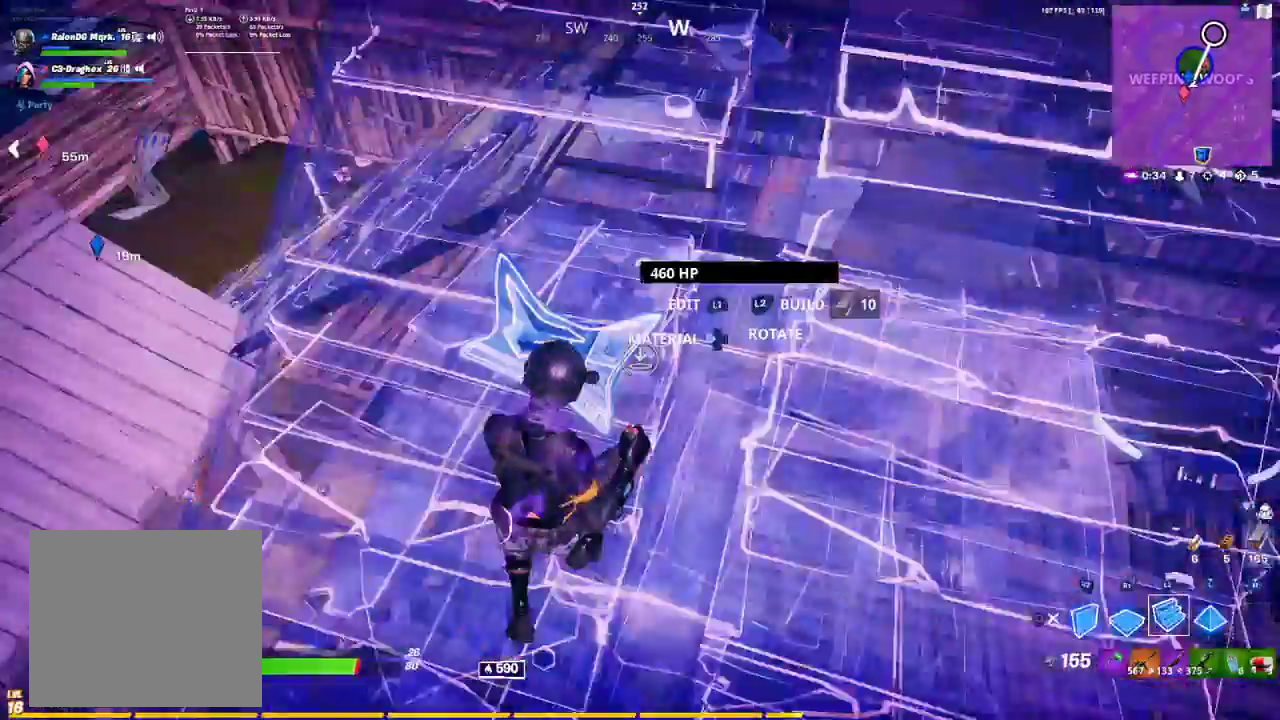
{"buttons": [], "left_stick": "up-right", "right_stick": "center", "events": [[67, "R1", "down"], [100, "L2", "down"], [233, "L2", "up"], [233, "R1", "up"], [233, "TRIANGLE", "down"], [233, "right_stick", "center"], [367, "TRIANGLE", "up"]]}
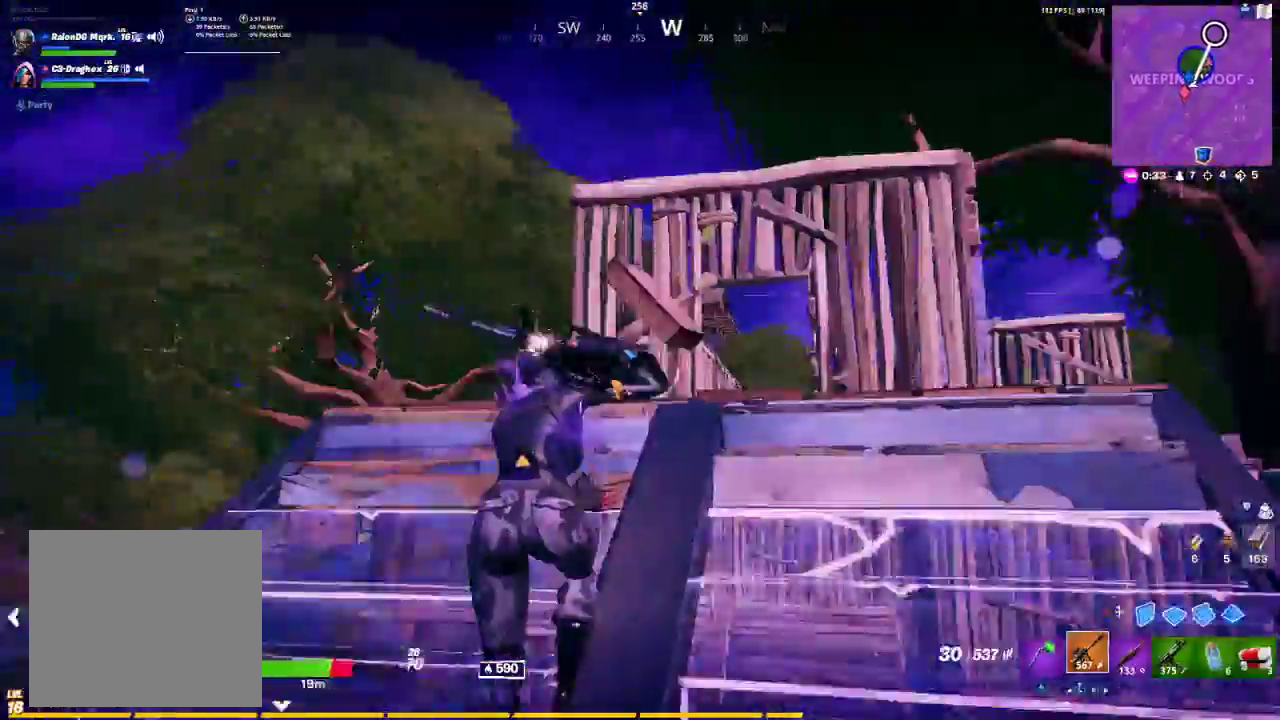
{"buttons": ["R1"], "left_stick": "up-left", "right_stick": "down-right", "events": [[33, "R1", "down"], [33, "left_stick", "up"], [33, "right_stick", "up"], [83, "R1", "up"], [100, "right_stick", "down"], [233, "right_stick", "right"], [300, "R1", "down"], [417, "right_stick", "down-right"], [433, "left_stick", "up-left"]]}
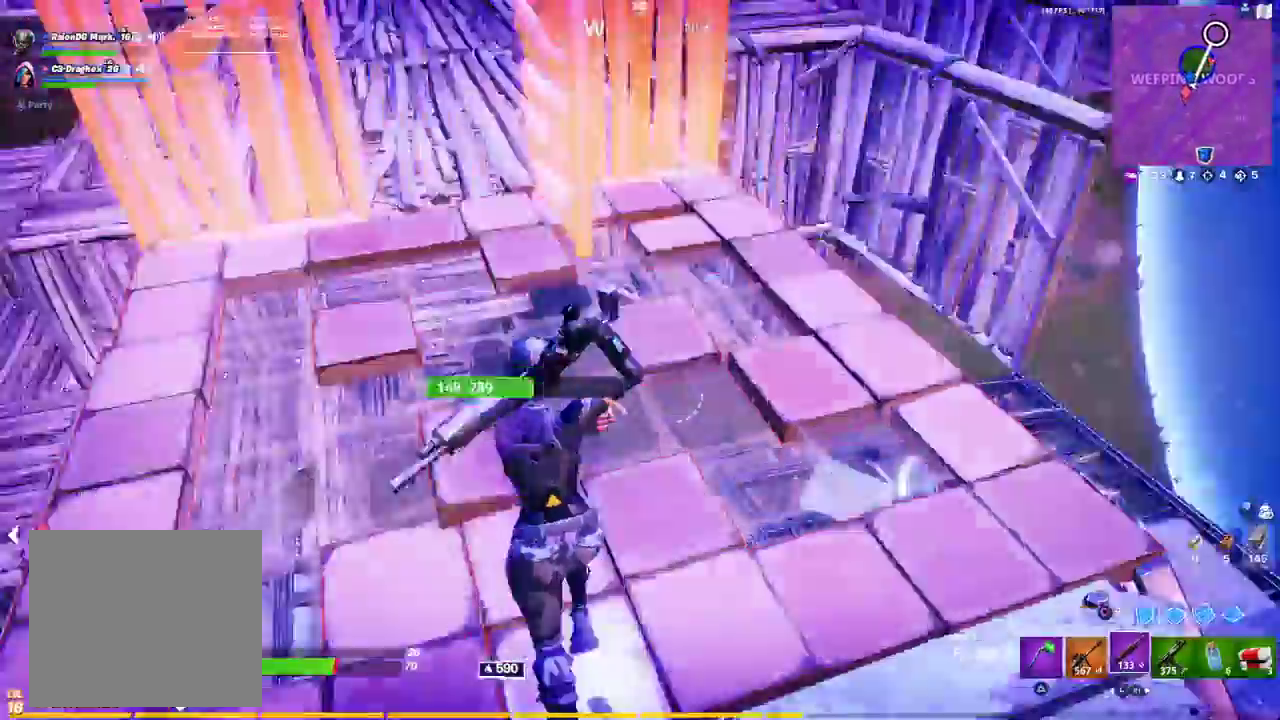
{"buttons": [], "left_stick": "up", "right_stick": "down", "events": [[17, "R1", "up"], [17, "right_stick", "right"], [67, "left_stick", "center"], [150, "left_stick", "up-left"], [283, "right_stick", "center"], [350, "left_stick", "up"], [367, "right_stick", "down"]]}
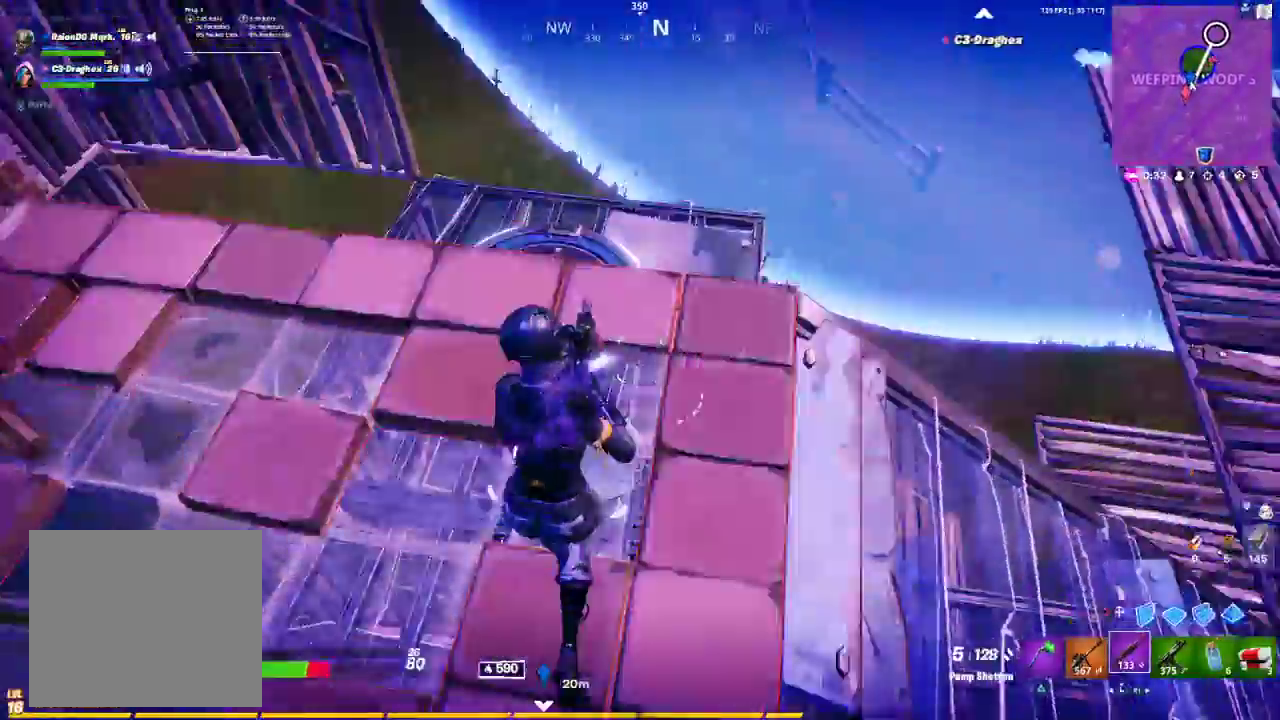
{"buttons": [], "left_stick": "down-left", "right_stick": "center", "events": [[17, "right_stick", "center"], [233, "CROSS", "down"], [283, "CROSS", "up"], [283, "left_stick", "up-left"], [400, "left_stick", "down-left"]]}
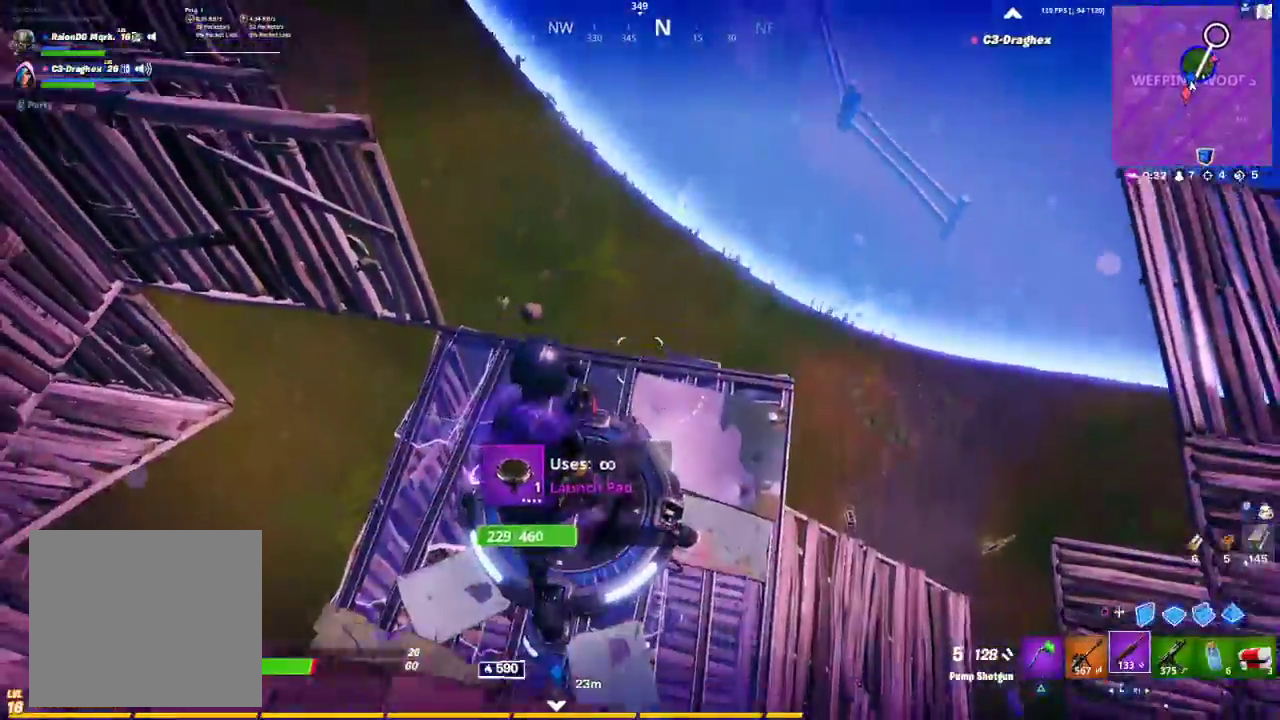
{"buttons": [], "left_stick": "center", "right_stick": "center", "events": [[117, "left_stick", "center"], [283, "left_stick", "up-right"], [500, "left_stick", "center"]]}
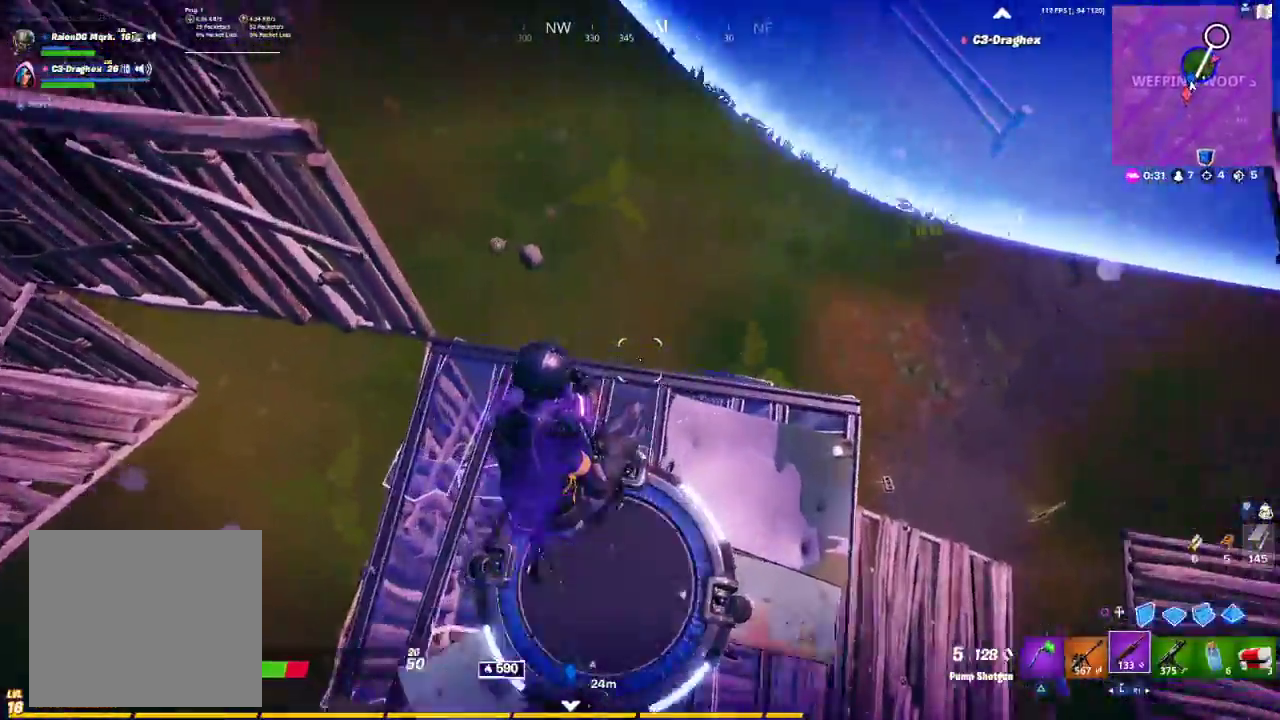
{"buttons": [], "left_stick": "up-right", "right_stick": "center", "events": [[283, "left_stick", "down-right"], [450, "left_stick", "up-right"]]}